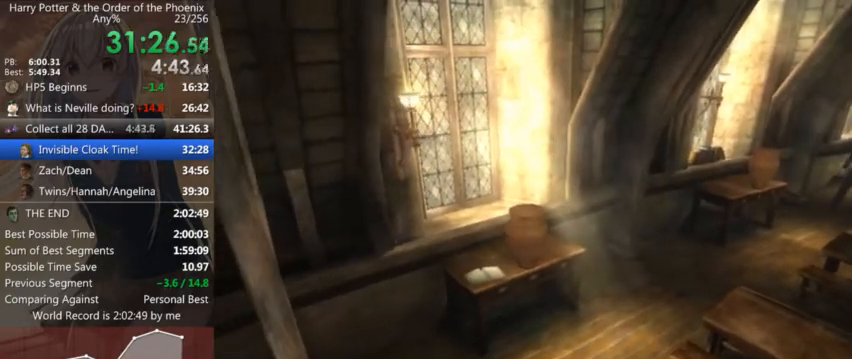
Gameplay with keyboard and mouse; each line is a JSON object with the keys and mouse buttons held at the frame after it. "events" lists presses ("down") and releases ("up") of "a", "c", "ctrl", "d", "down", "escape", "left", "return", "right", "s", "shift_l", "shift_r", "space", "tab", "up", "w", "mouse_left" and "mouse_right" between this image and that frame as [ms after this image, input, new state], when the widget could be followed in between. "mouse_left", "mouse_right" = the "left", "right" buttons of the "mouse" list. No other keys are recorded. Mouse movement is not recorded.
{"keys": ["s", "shift_l"], "mouse": [], "events": [[134, "s", "down"], [134, "shift_l", "down"]]}
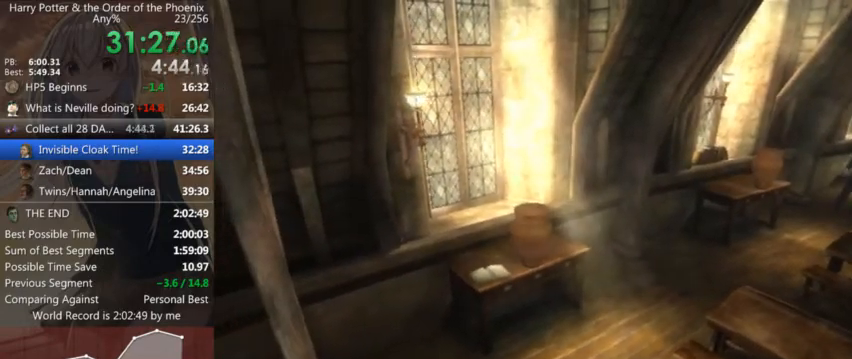
{"keys": ["d", "s", "shift_l"], "mouse": [], "events": [[200, "d", "down"]]}
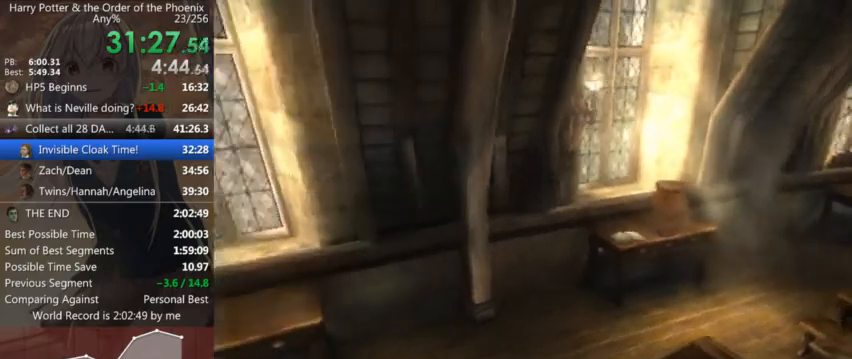
{"keys": [], "mouse": [], "events": [[367, "s", "up"], [400, "d", "up"], [400, "shift_l", "up"]]}
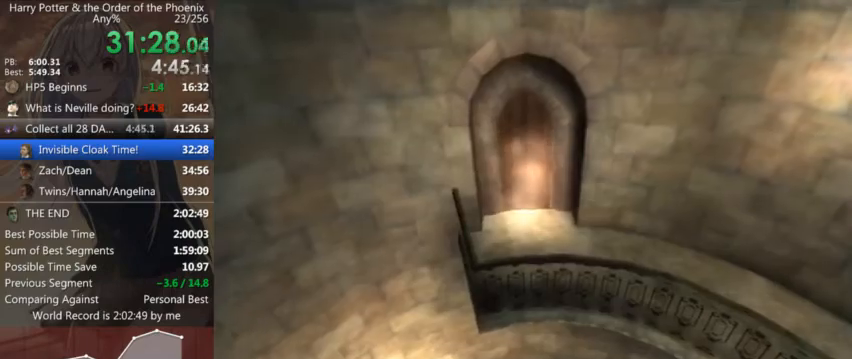
{"keys": ["shift_l", "w"], "mouse": [], "events": [[200, "shift_l", "down"], [200, "w", "down"]]}
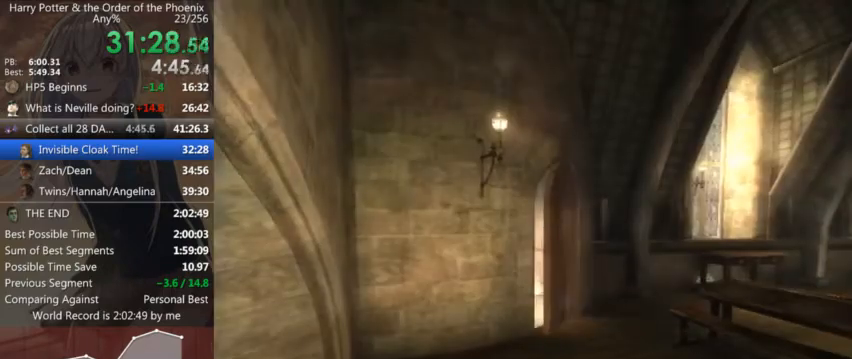
{"keys": ["d", "s", "shift_l"], "mouse": [], "events": [[267, "d", "down"], [267, "w", "up"], [434, "s", "down"]]}
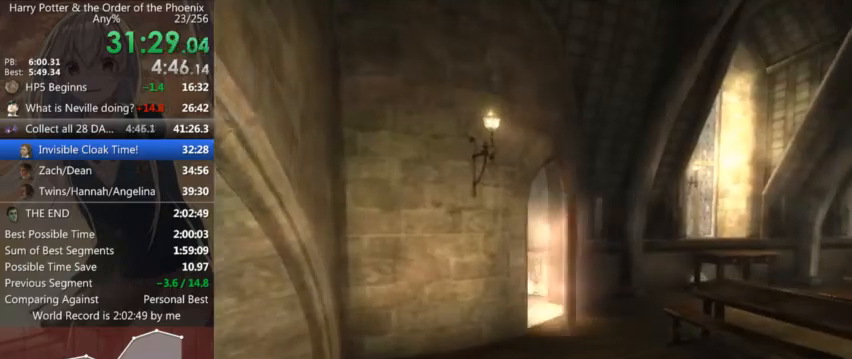
{"keys": ["d", "shift_l", "w"], "mouse": [], "events": [[267, "s", "up"], [467, "w", "down"]]}
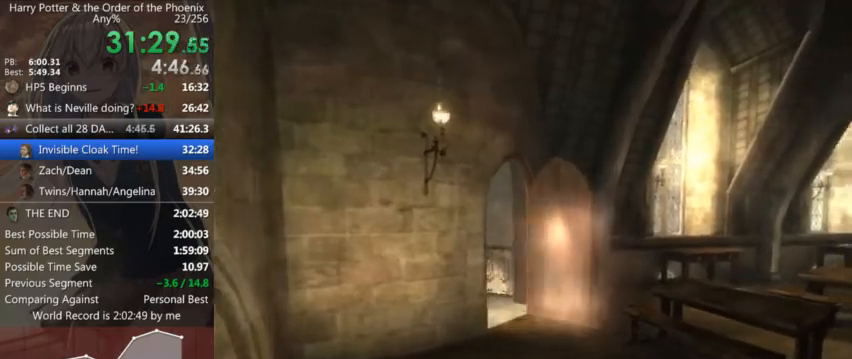
{"keys": ["d", "shift_l", "w"], "mouse": [], "events": []}
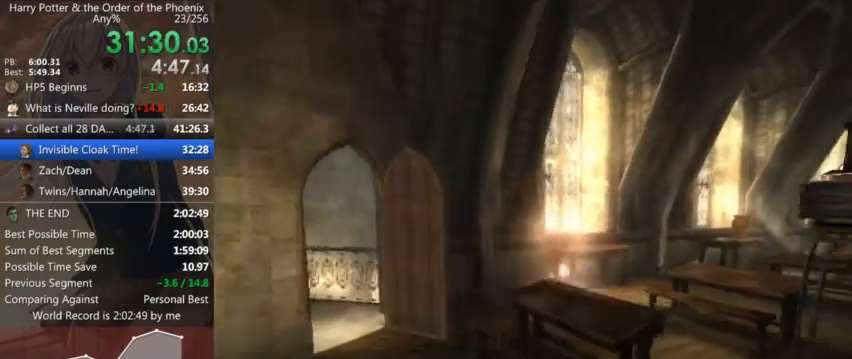
{"keys": ["d", "shift_l", "w"], "mouse": [], "events": []}
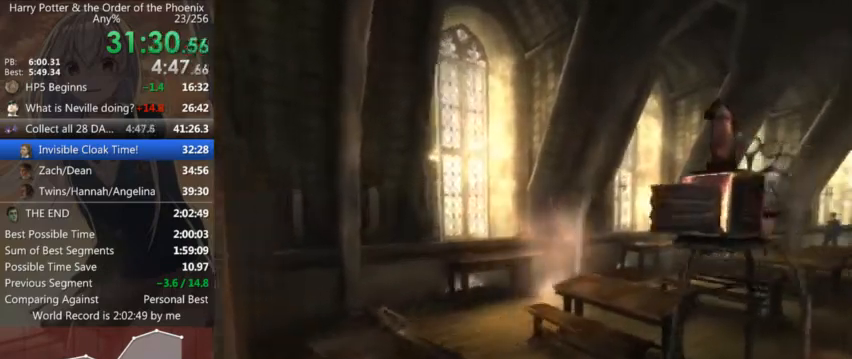
{"keys": ["d", "shift_l"], "mouse": [], "events": [[267, "w", "up"]]}
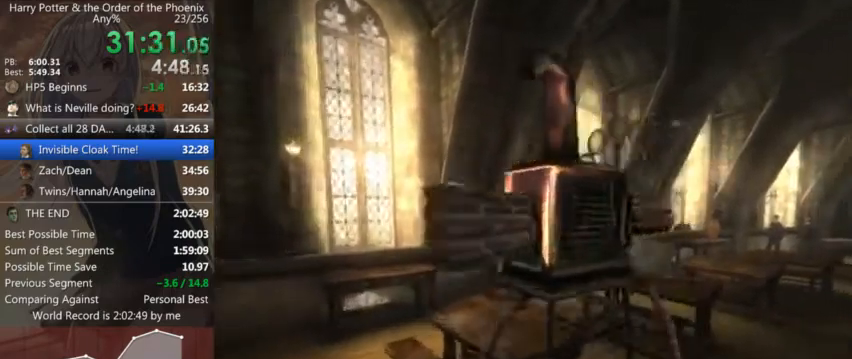
{"keys": ["d", "shift_l", "w"], "mouse": [], "events": [[200, "w", "down"]]}
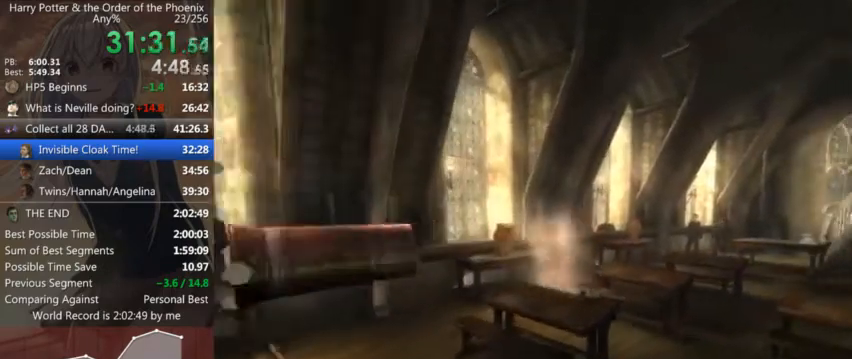
{"keys": ["d", "shift_l", "w"], "mouse": [], "events": []}
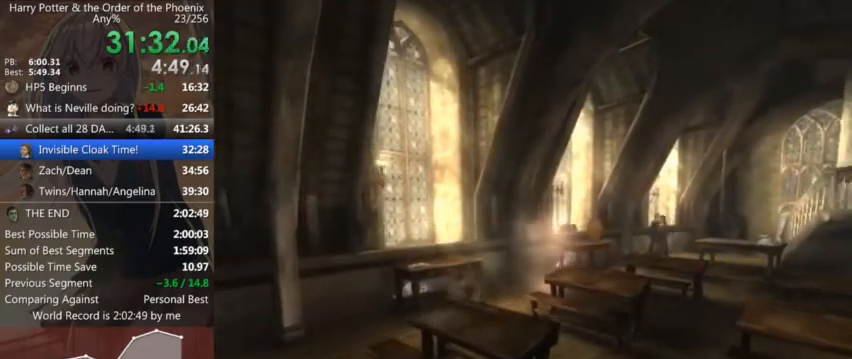
{"keys": ["d", "shift_l", "w"], "mouse": [], "events": []}
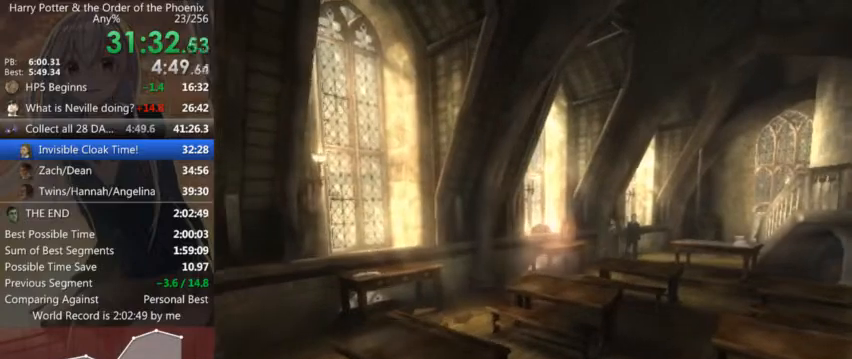
{"keys": ["d", "shift_l", "w"], "mouse": [], "events": []}
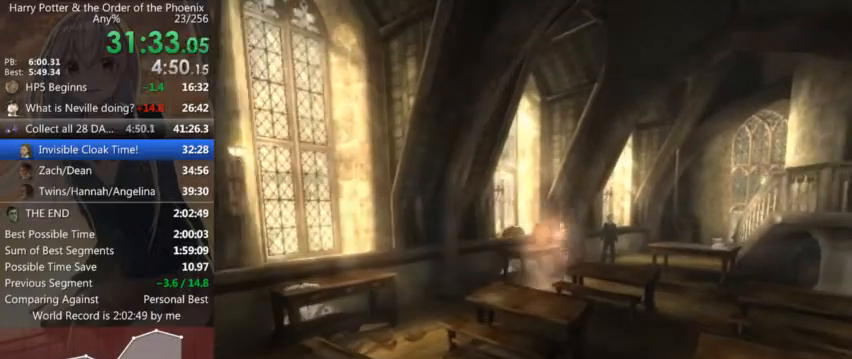
{"keys": ["d", "shift_l", "w"], "mouse": [], "events": []}
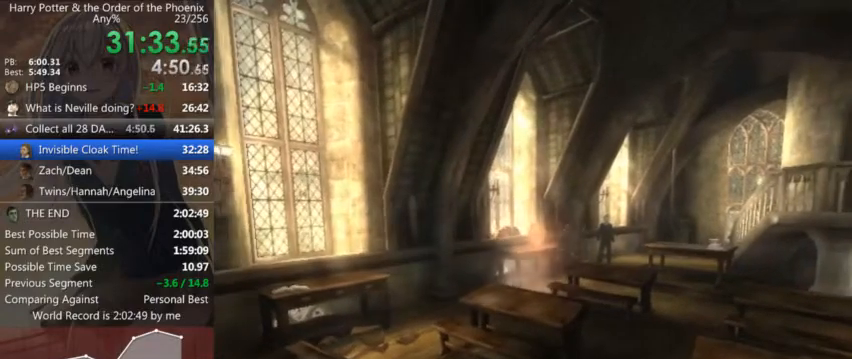
{"keys": ["shift_l", "w"], "mouse": [], "events": [[100, "d", "up"]]}
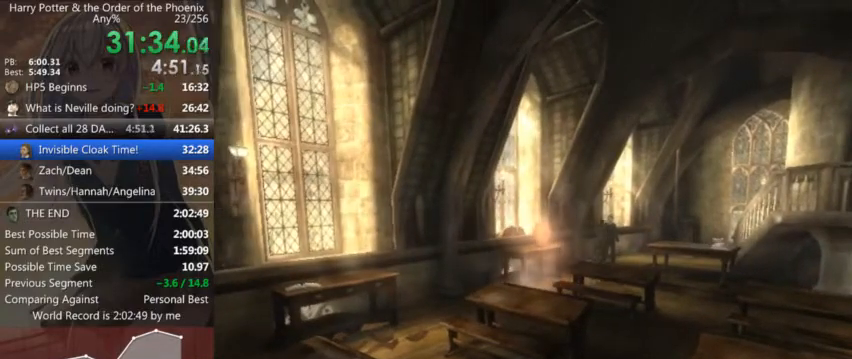
{"keys": ["shift_l", "w"], "mouse": [], "events": [[300, "a", "down"], [467, "a", "up"]]}
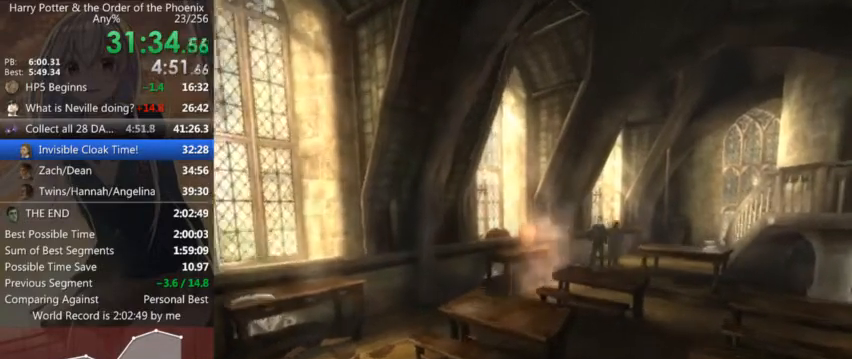
{"keys": ["d", "shift_l", "w"], "mouse": [], "events": [[300, "d", "down"]]}